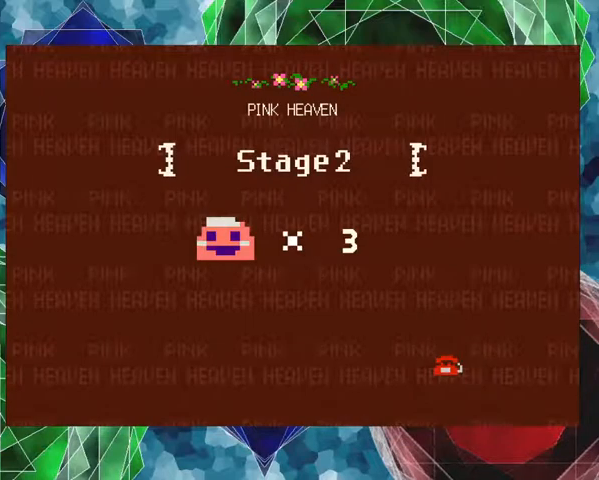
Gameplay with a controller (Nintendo layout); each line is a JSON object with the inputs held at the frame after it. "events" lists button and stick changes between this image and that frame as [ms after this image, input, new state], when the widget could be followed in between. Not read: L3 R3 left_stick.
{"buttons": [], "events": [[400, "B", "down"], [500, "B", "up"]]}
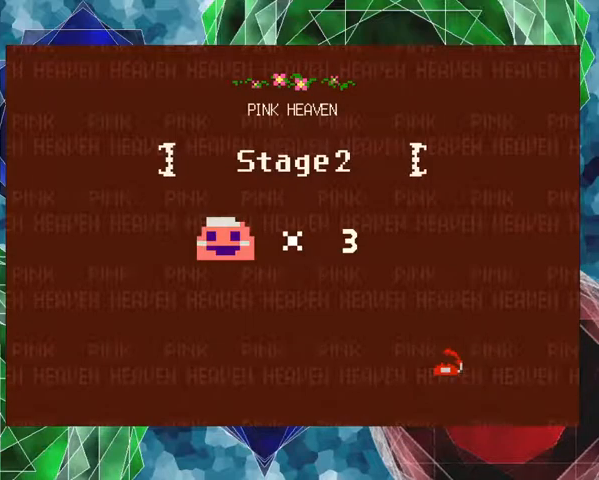
{"buttons": [], "events": []}
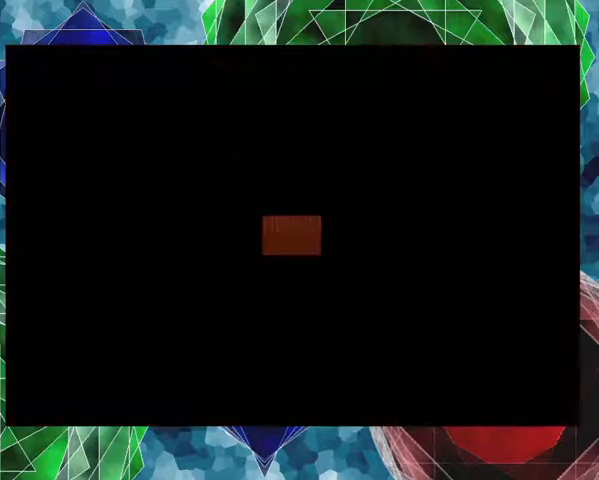
{"buttons": [], "events": []}
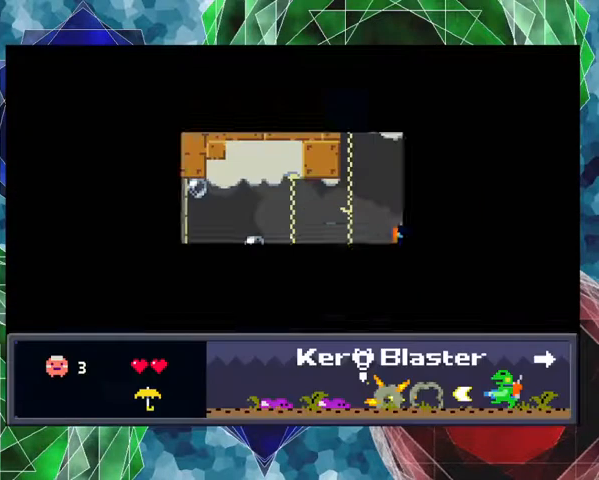
{"buttons": [], "events": []}
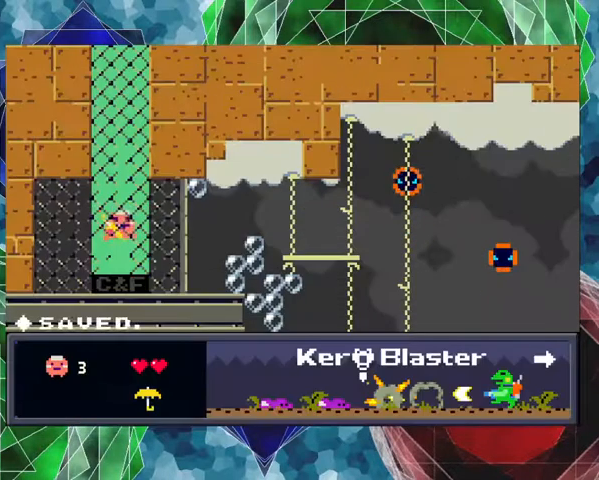
{"buttons": [], "events": []}
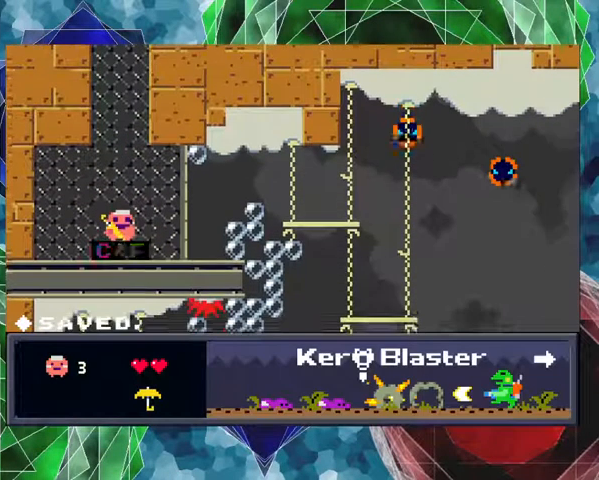
{"buttons": [], "events": [[33, "DPAD_RIGHT", "down"], [467, "DPAD_RIGHT", "up"]]}
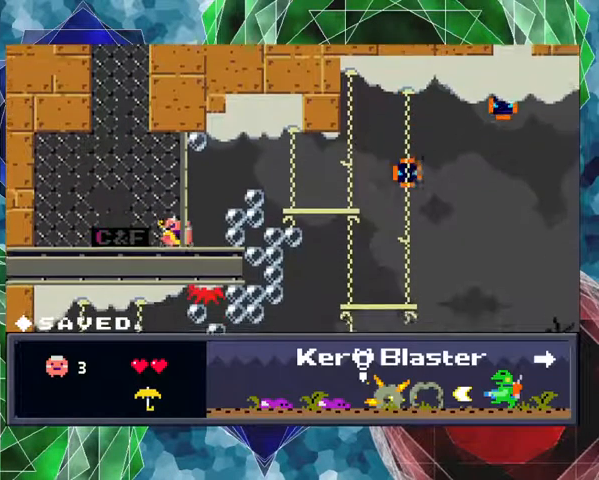
{"buttons": [], "events": [[333, "B", "down"], [433, "B", "up"]]}
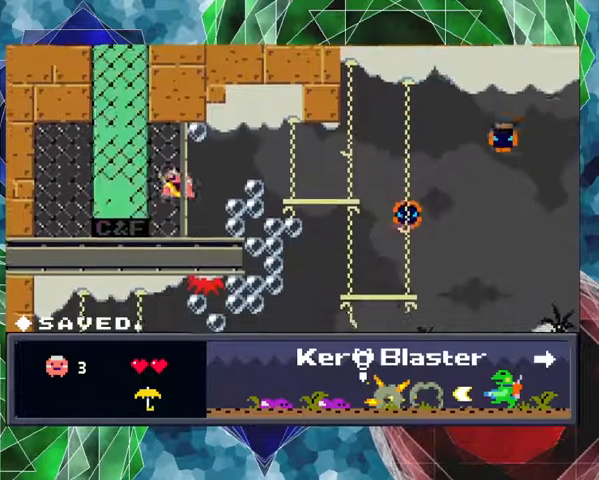
{"buttons": ["B"], "events": [[133, "B", "down"]]}
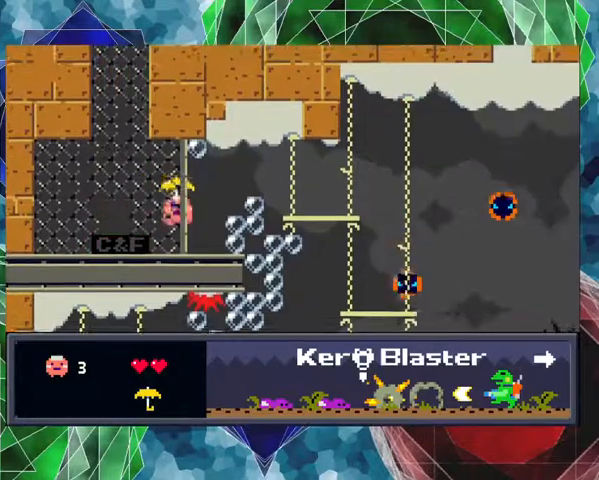
{"buttons": [], "events": [[467, "B", "up"]]}
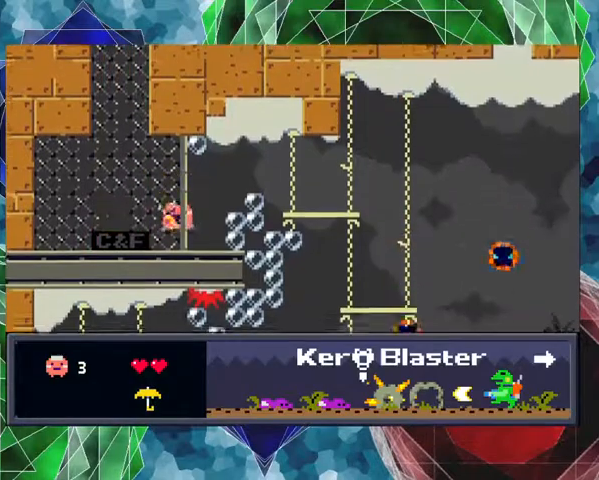
{"buttons": [], "events": [[100, "B", "down"], [200, "B", "up"]]}
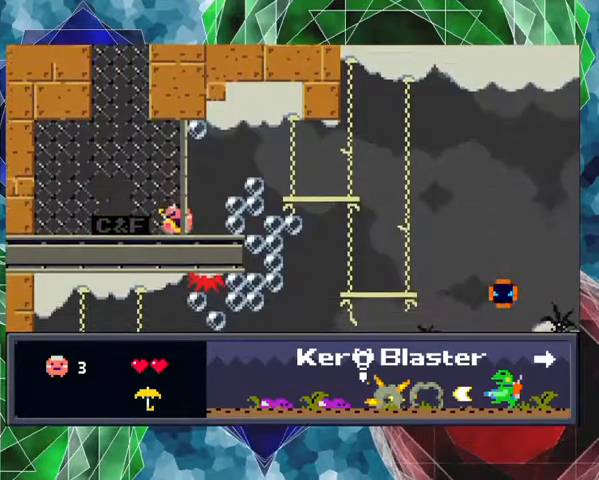
{"buttons": ["B", "DPAD_RIGHT"], "events": [[167, "DPAD_RIGHT", "down"], [333, "B", "down"]]}
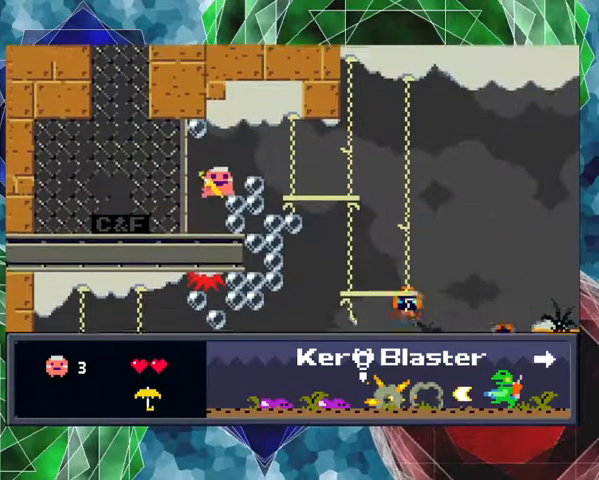
{"buttons": ["B", "DPAD_RIGHT"], "events": [[267, "B", "up"], [333, "B", "down"]]}
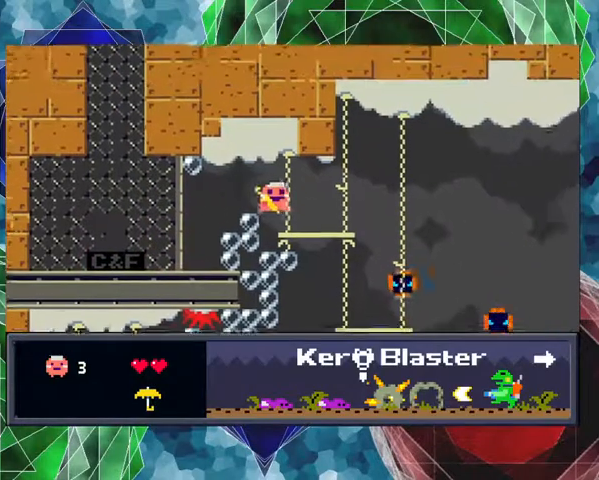
{"buttons": ["Y"], "events": [[300, "DPAD_RIGHT", "up"], [367, "B", "up"], [500, "Y", "down"]]}
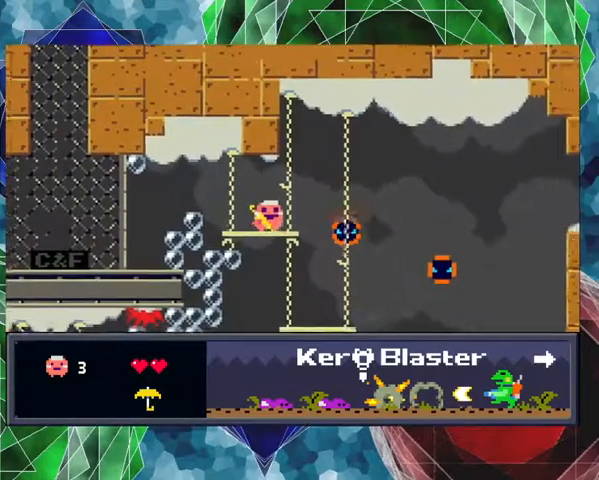
{"buttons": ["Y"], "events": []}
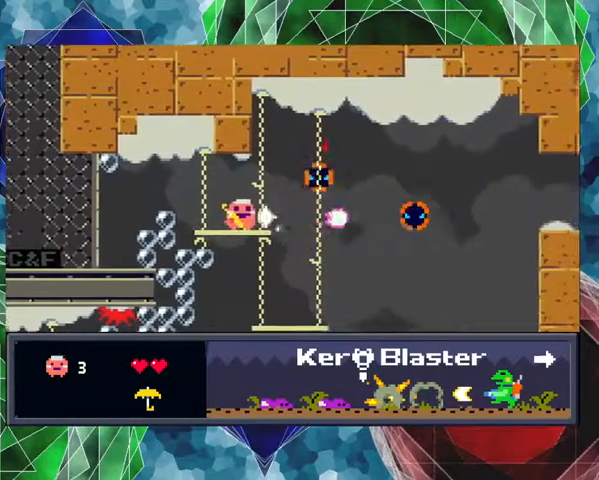
{"buttons": ["Y"], "events": [[300, "DPAD_RIGHT", "down"], [433, "DPAD_RIGHT", "up"]]}
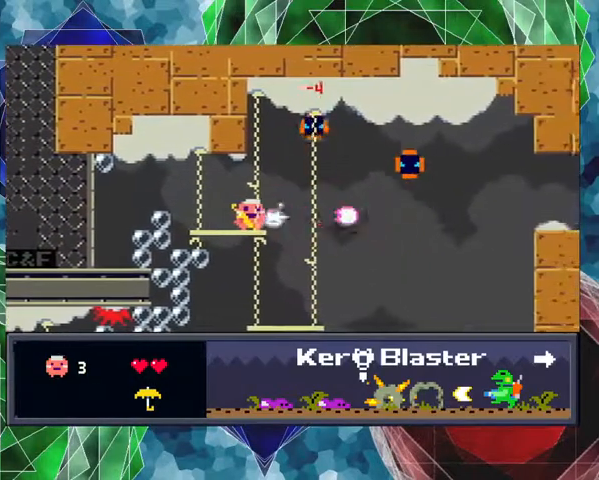
{"buttons": ["Y"], "events": []}
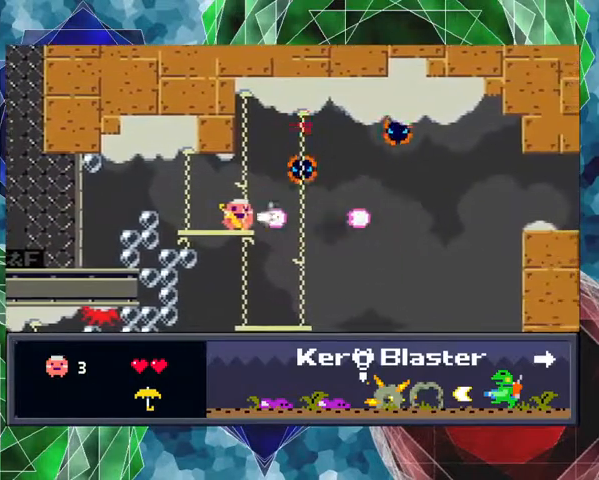
{"buttons": ["Y"], "events": []}
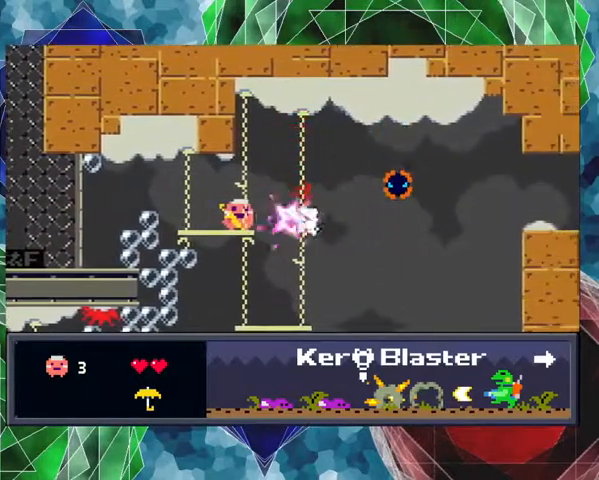
{"buttons": ["Y"], "events": []}
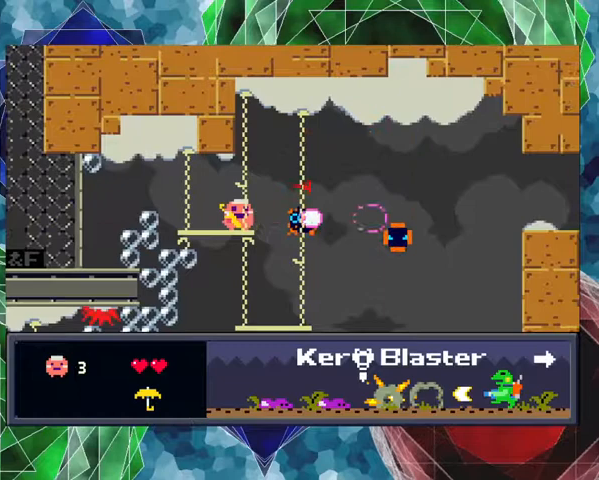
{"buttons": ["Y"], "events": [[67, "DPAD_RIGHT", "down"], [200, "DPAD_RIGHT", "up"]]}
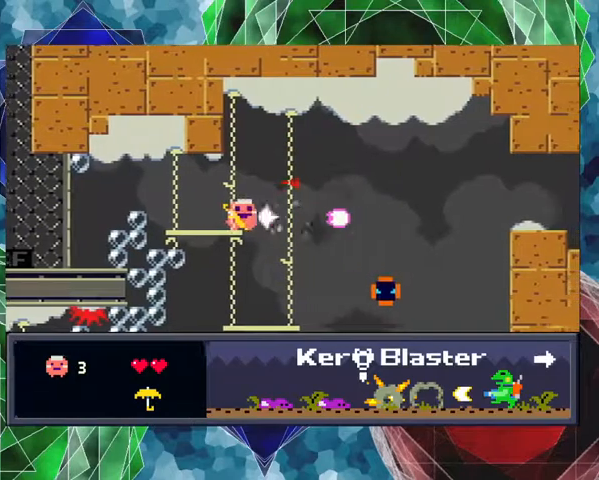
{"buttons": ["Y"], "events": []}
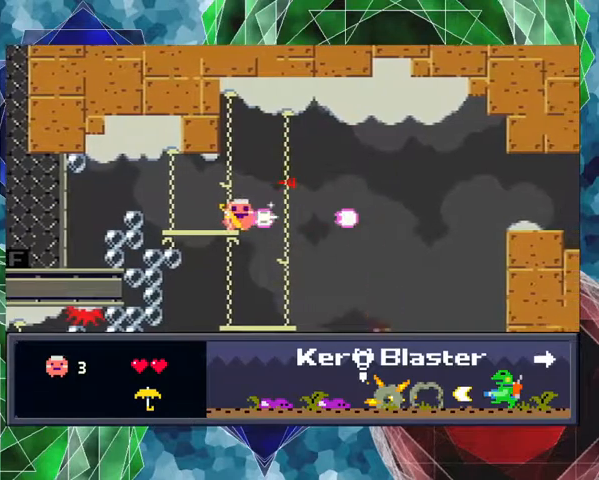
{"buttons": ["Y", "DPAD_RIGHT"], "events": [[467, "DPAD_RIGHT", "down"]]}
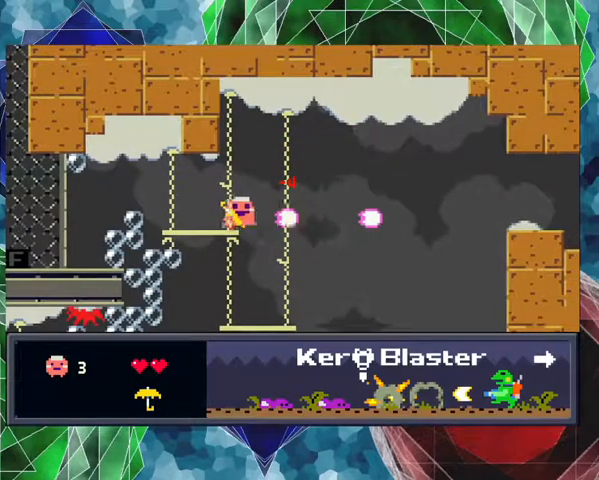
{"buttons": ["Y"], "events": [[67, "DPAD_RIGHT", "up"]]}
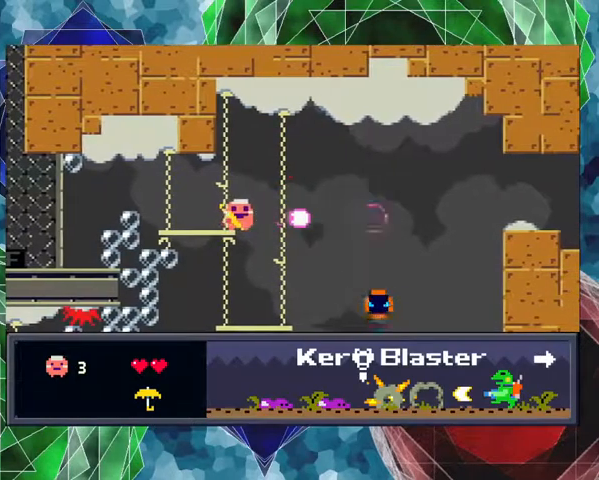
{"buttons": ["Y"], "events": []}
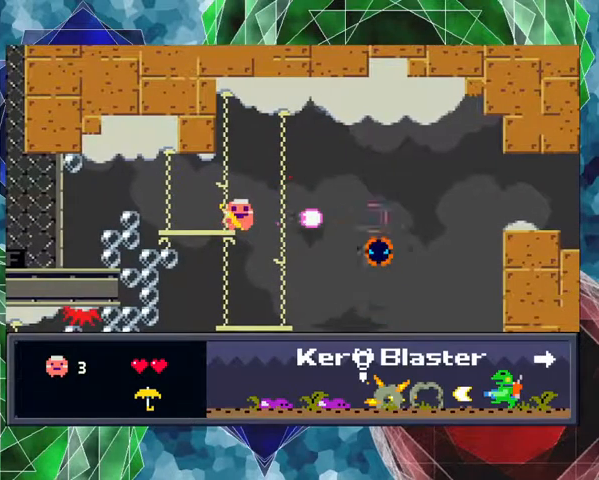
{"buttons": ["Y"], "events": []}
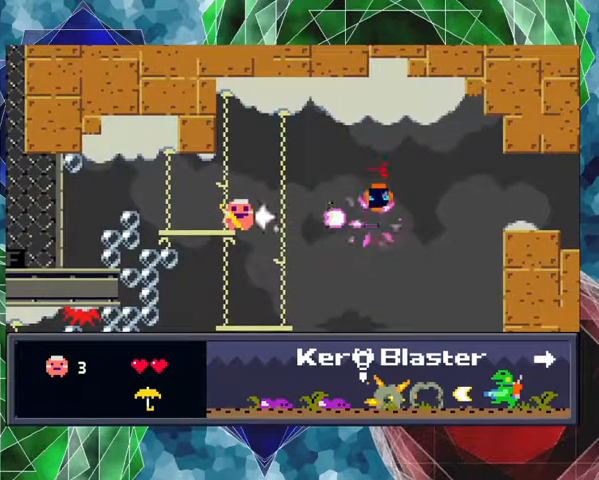
{"buttons": ["Y"], "events": []}
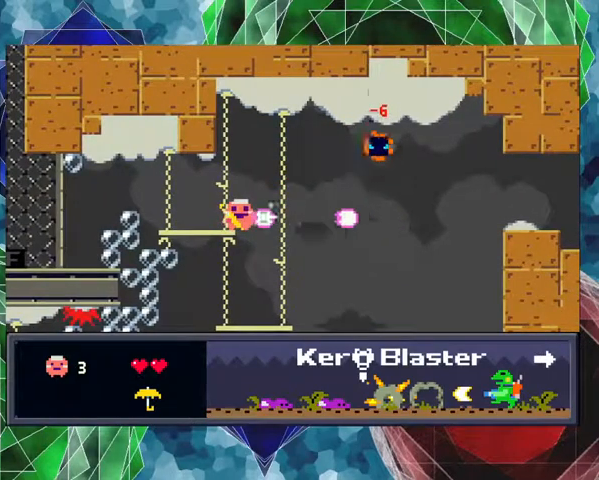
{"buttons": ["Y"], "events": []}
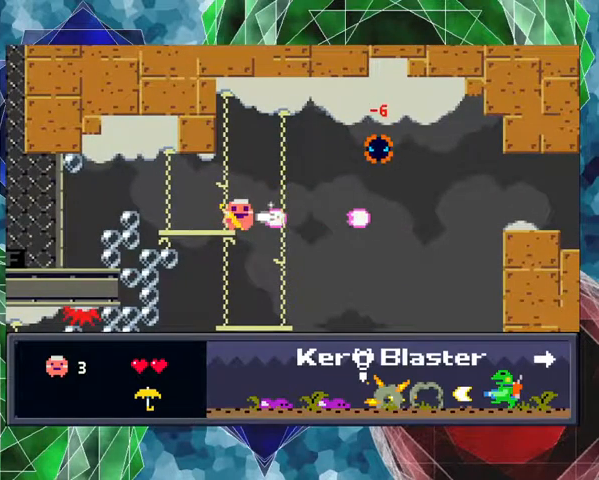
{"buttons": ["Y"], "events": []}
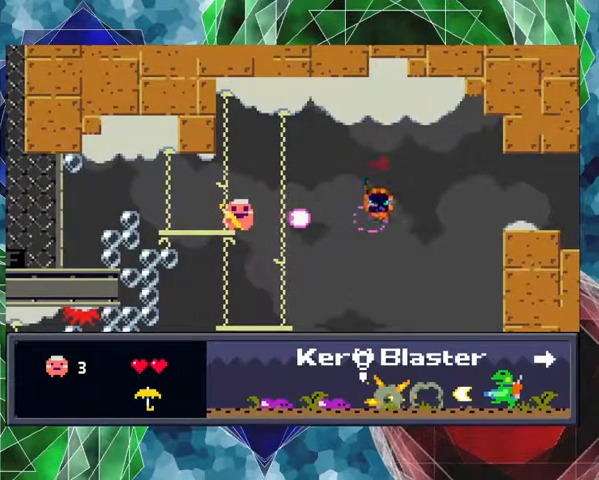
{"buttons": ["Y"], "events": []}
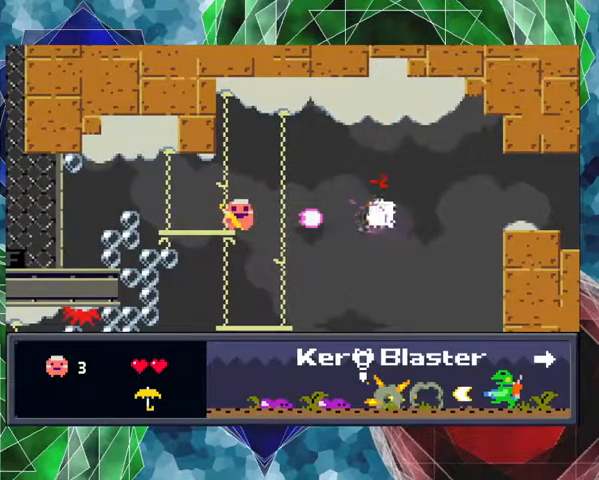
{"buttons": [], "events": [[33, "Y", "up"], [200, "DPAD_LEFT", "down"], [500, "DPAD_LEFT", "up"]]}
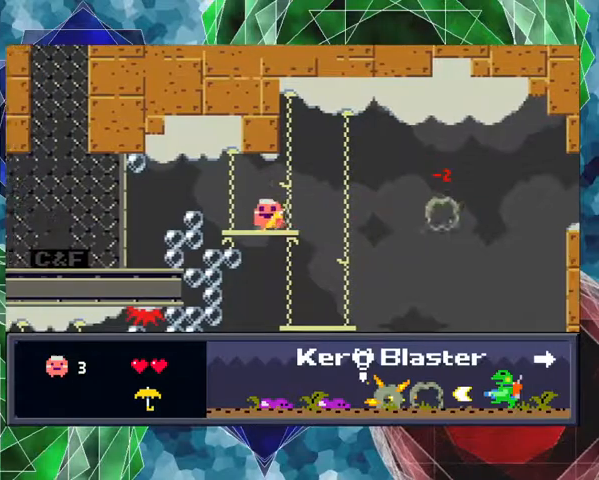
{"buttons": ["DPAD_RIGHT"], "events": [[267, "DPAD_RIGHT", "down"]]}
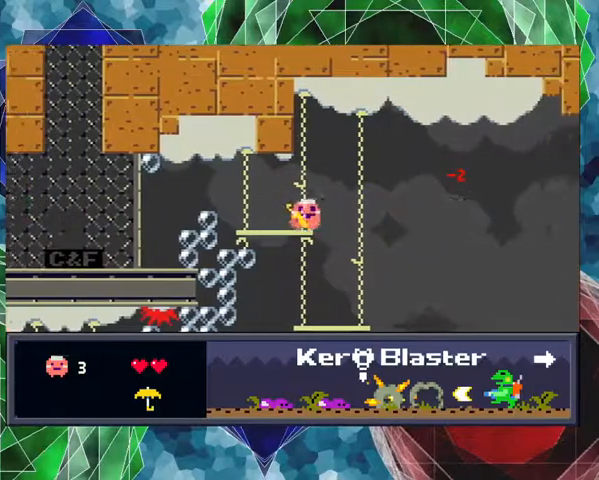
{"buttons": ["B", "DPAD_RIGHT"], "events": [[133, "B", "down"]]}